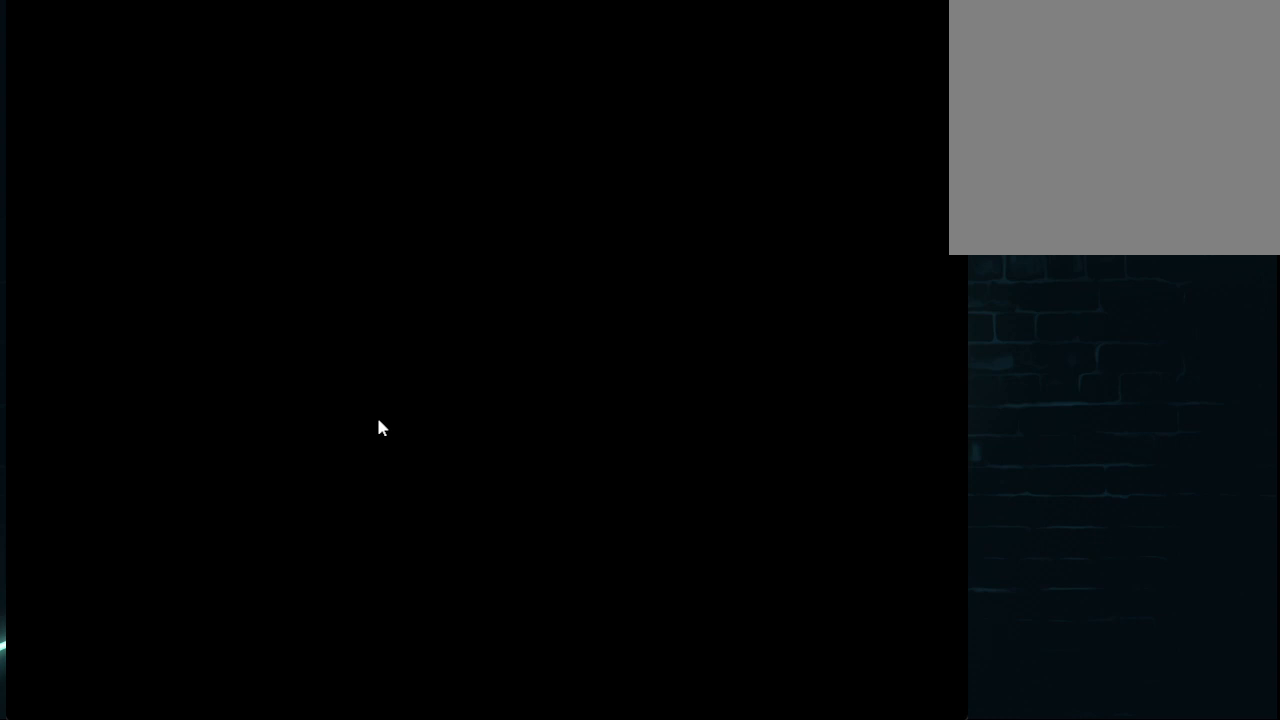
Gameplay with a controller (Xbox layout); each line is a JSON object with the inputs held at the frame after it. "events" lists button and stick changes between this image and that frame as [ms after this image, input, new state], when the widget could be followed in between.
{"buttons": [], "left_stick": "center", "right_stick": "center", "events": []}
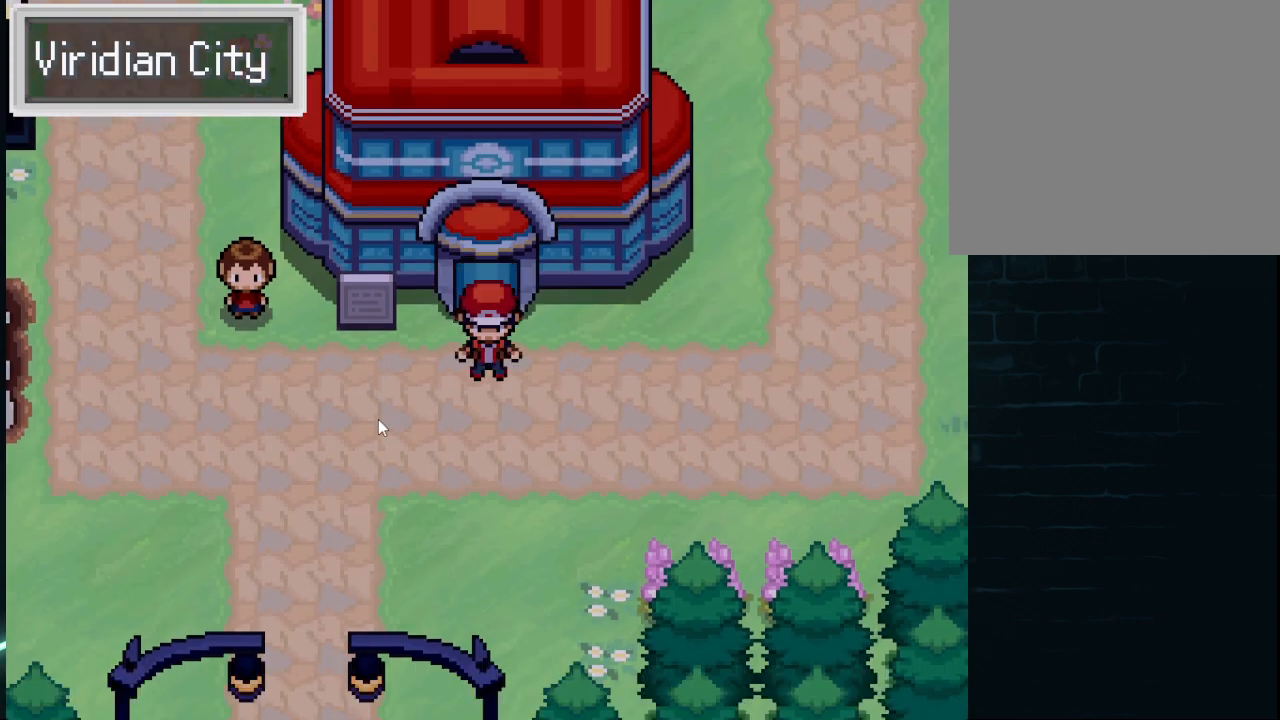
{"buttons": ["DPAD_UP"], "left_stick": "center", "right_stick": "center", "events": [[84, "DPAD_LEFT", "down"], [417, "DPAD_LEFT", "up"], [417, "DPAD_UP", "down"]]}
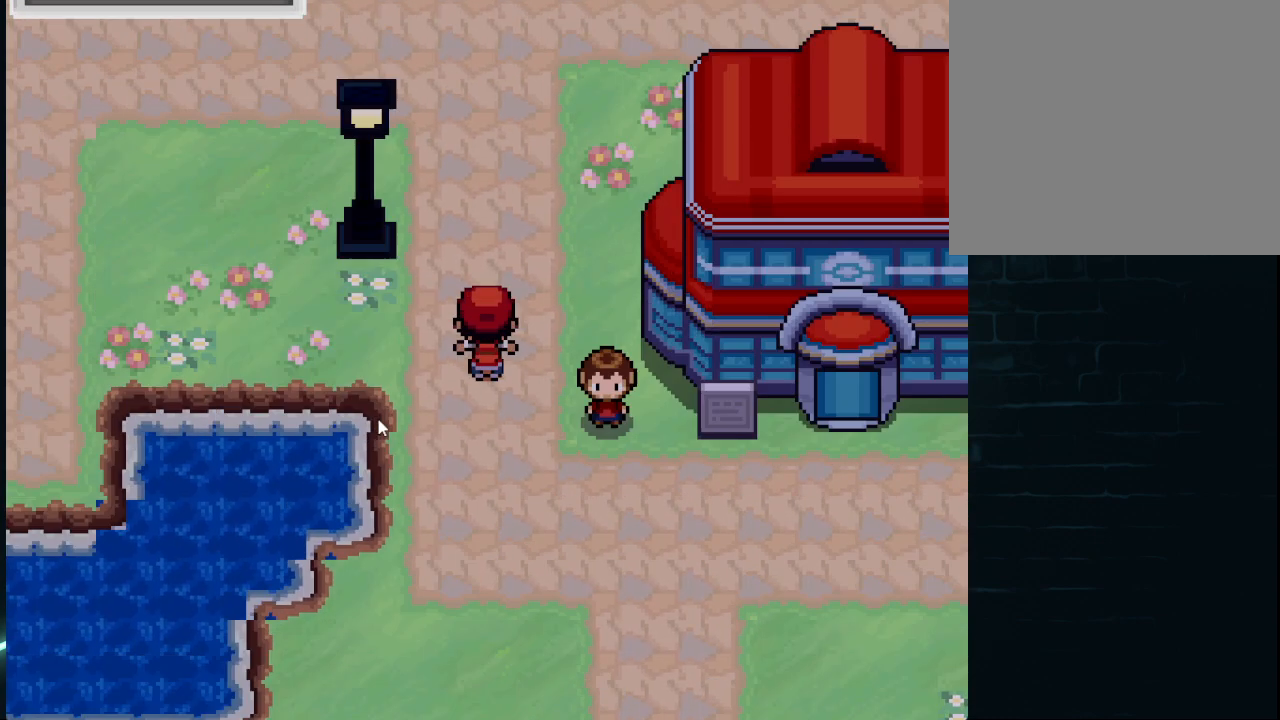
{"buttons": ["B"], "left_stick": "center", "right_stick": "center", "events": [[125, "DPAD_LEFT", "down"], [167, "DPAD_UP", "up"], [334, "DPAD_LEFT", "up"], [334, "DPAD_UP", "down"], [375, "DPAD_UP", "up"], [459, "B", "down"]]}
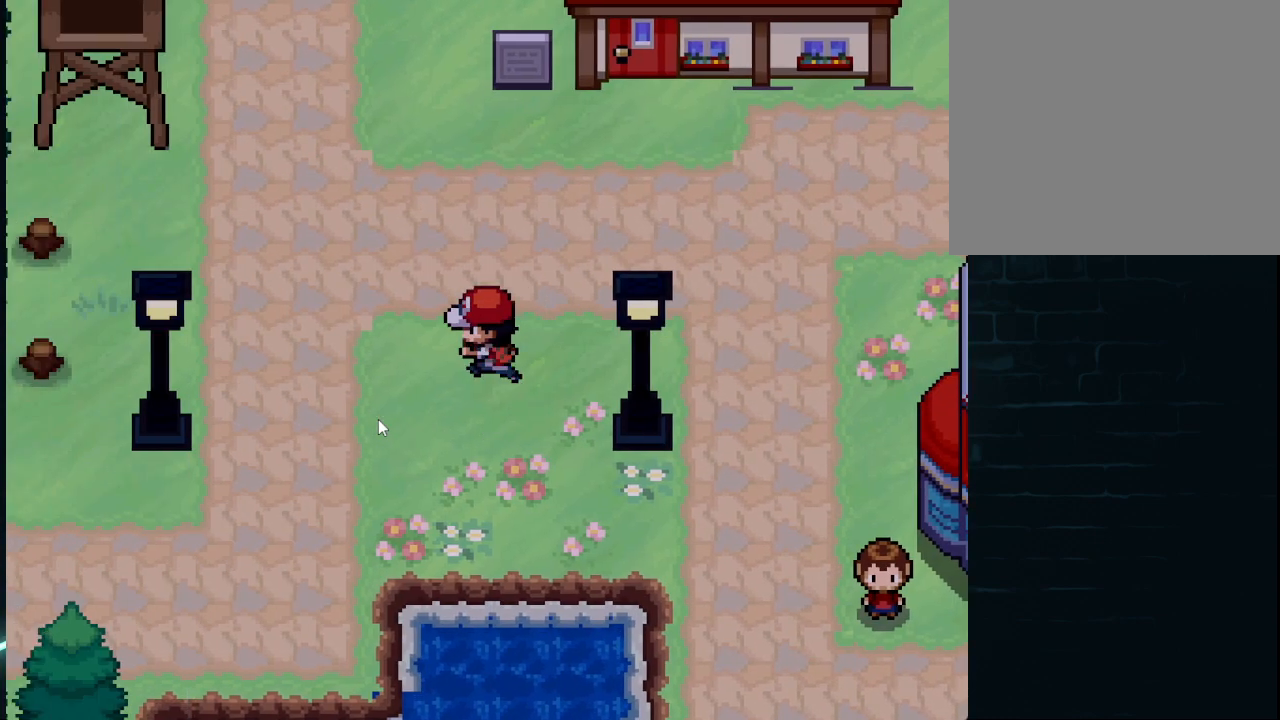
{"buttons": [], "left_stick": "center", "right_stick": "center", "events": [[84, "B", "up"], [376, "B", "down"], [459, "B", "up"]]}
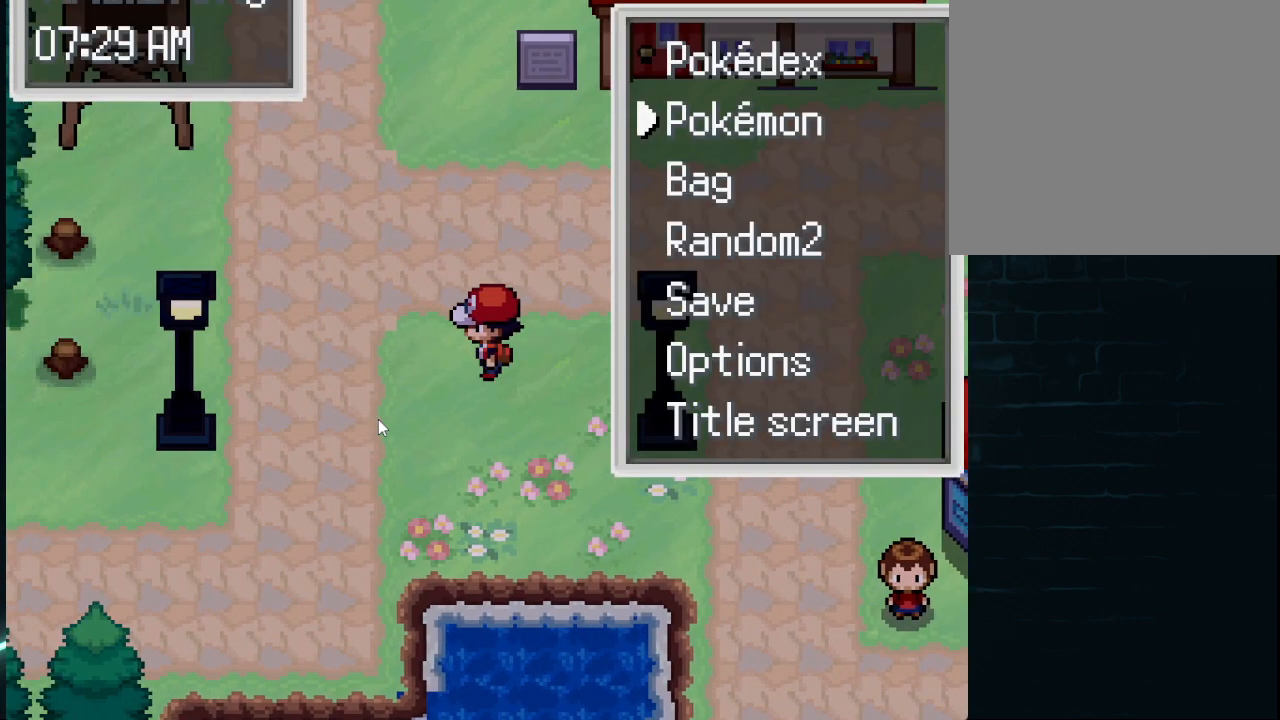
{"buttons": ["DPAD_DOWN"], "left_stick": "center", "right_stick": "center", "events": [[125, "DPAD_DOWN", "down"], [250, "DPAD_DOWN", "up"], [334, "DPAD_DOWN", "down"], [417, "DPAD_DOWN", "up"], [500, "DPAD_DOWN", "down"]]}
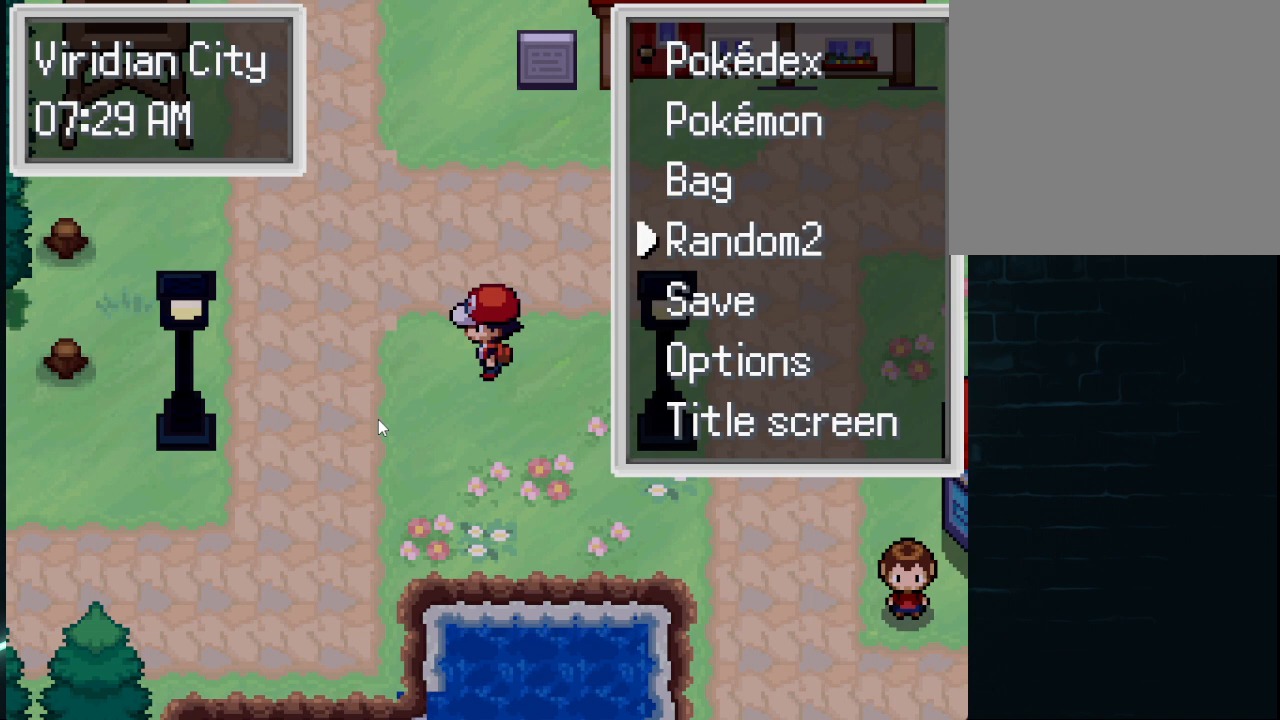
{"buttons": ["A"], "left_stick": "center", "right_stick": "center", "events": [[84, "DPAD_DOWN", "up"], [125, "A", "down"], [209, "A", "up"], [334, "A", "down"], [376, "A", "up"], [501, "A", "down"]]}
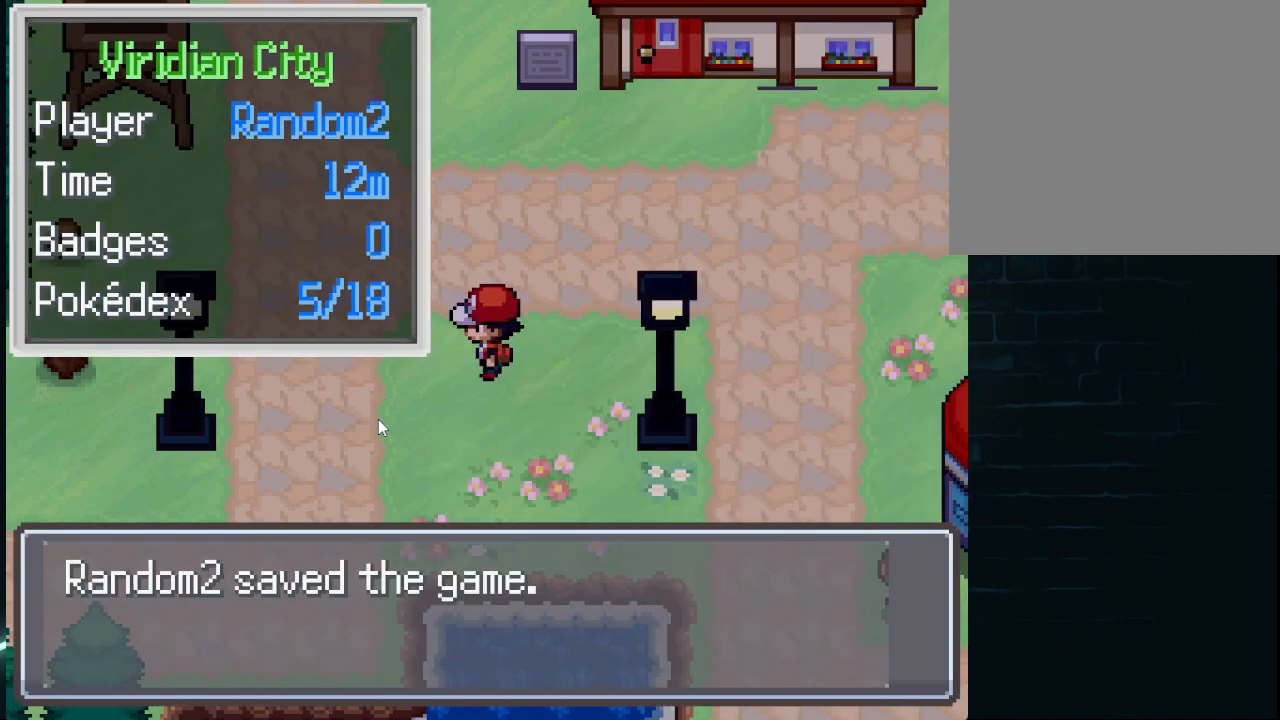
{"buttons": ["DPAD_LEFT"], "left_stick": "center", "right_stick": "center", "events": [[42, "A", "up"], [292, "A", "down"], [334, "A", "up"], [459, "DPAD_LEFT", "down"]]}
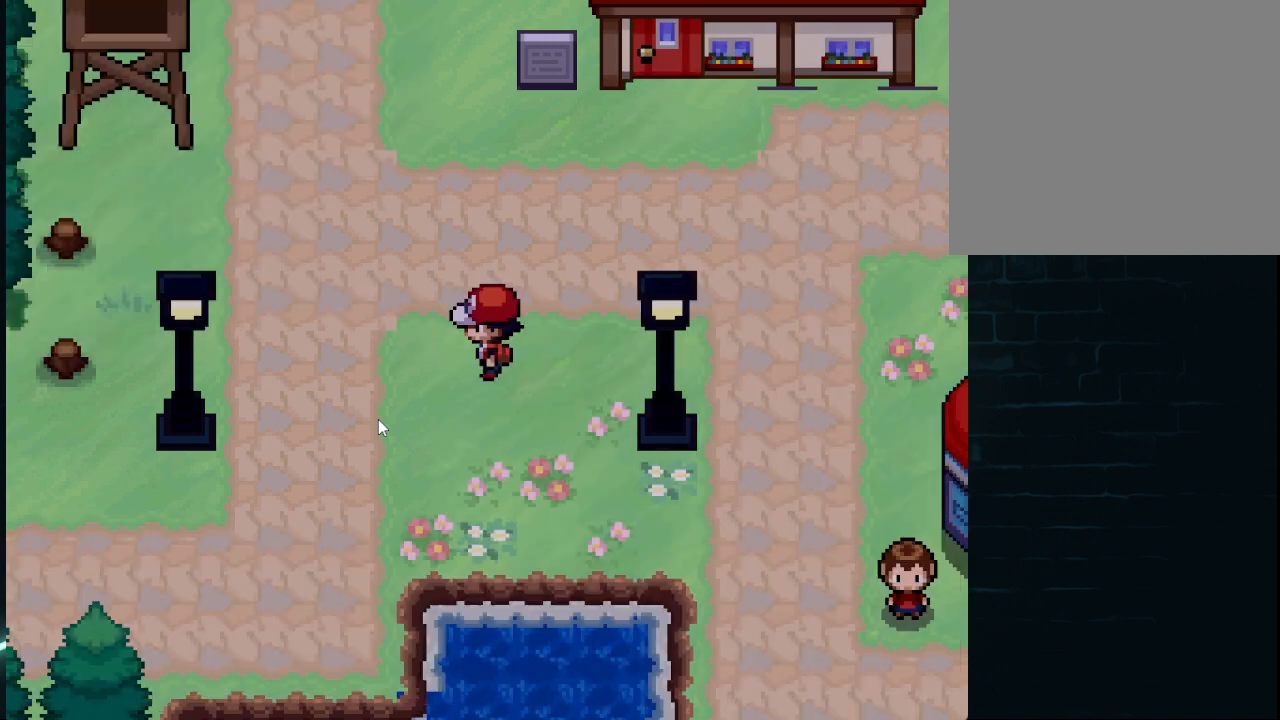
{"buttons": ["DPAD_LEFT"], "left_stick": "center", "right_stick": "center", "events": [[126, "DPAD_LEFT", "up"], [126, "DPAD_UP", "down"], [501, "DPAD_LEFT", "down"], [501, "DPAD_UP", "up"]]}
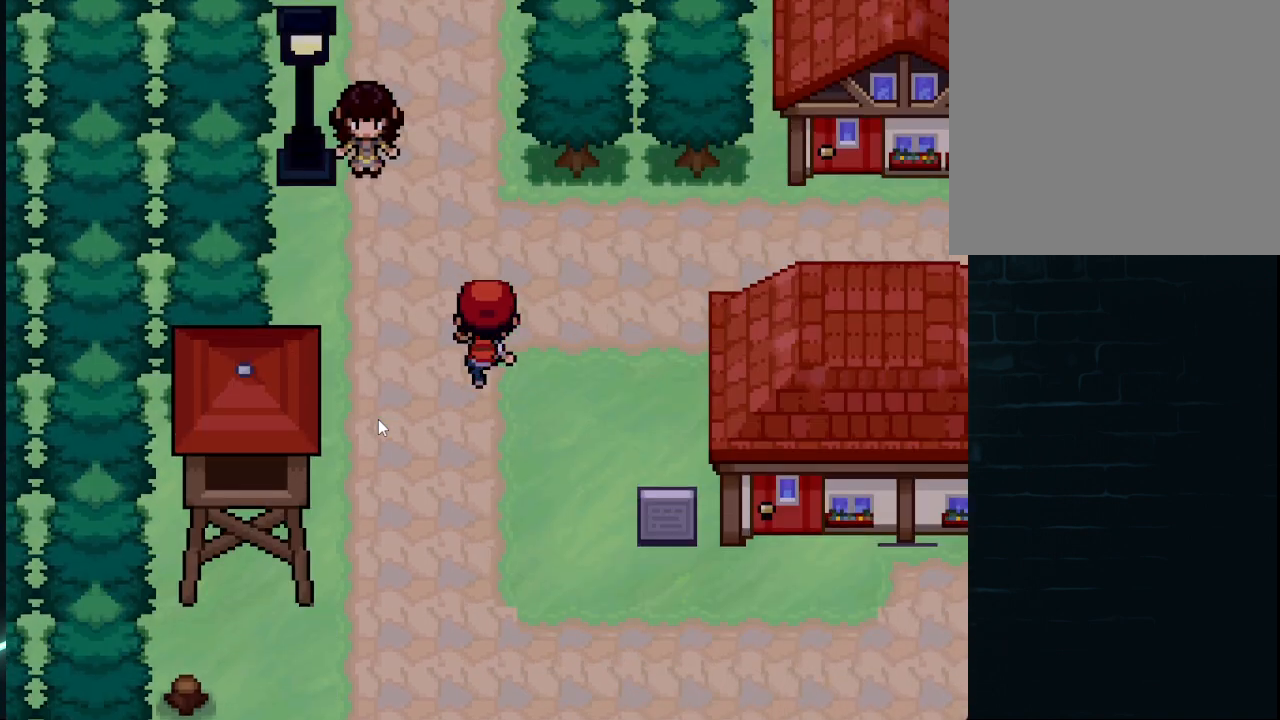
{"buttons": ["DPAD_RIGHT"], "left_stick": "center", "right_stick": "center", "events": [[125, "DPAD_LEFT", "up"], [125, "DPAD_UP", "down"], [375, "DPAD_RIGHT", "down"], [375, "DPAD_UP", "up"]]}
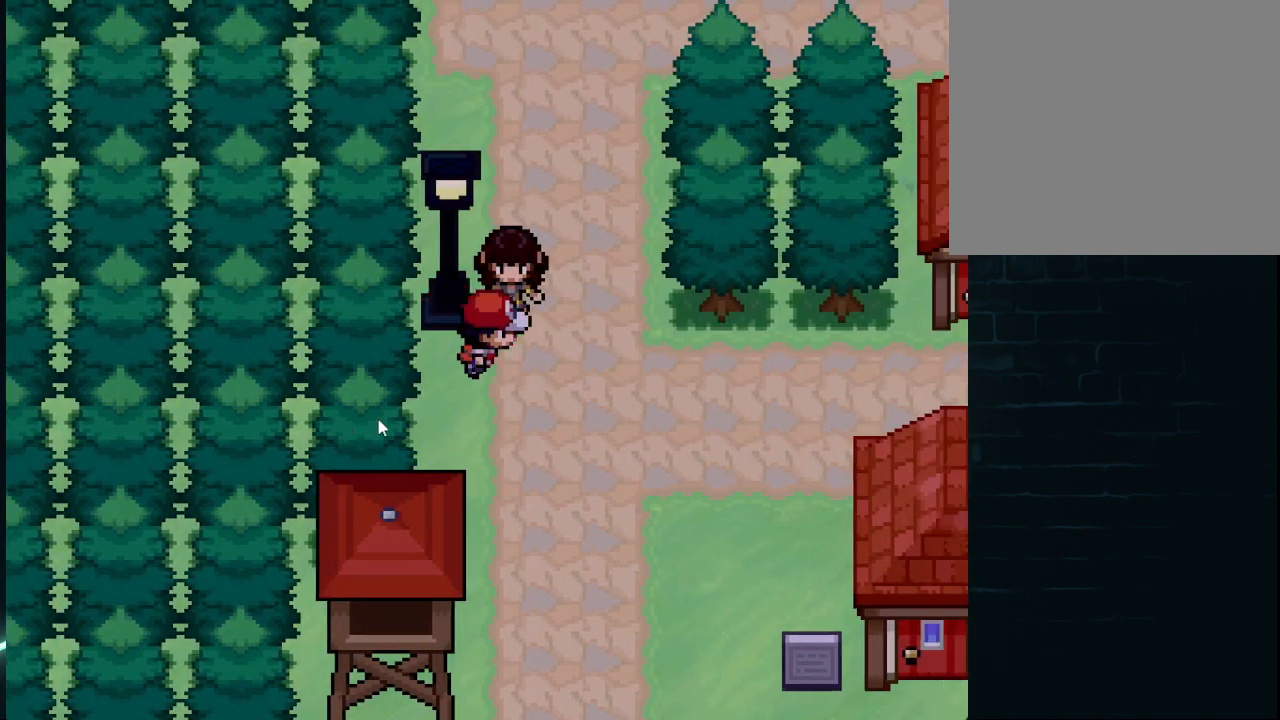
{"buttons": ["DPAD_LEFT"], "left_stick": "center", "right_stick": "center", "events": [[42, "DPAD_RIGHT", "up"], [42, "DPAD_UP", "down"], [376, "DPAD_LEFT", "down"], [459, "DPAD_UP", "up"]]}
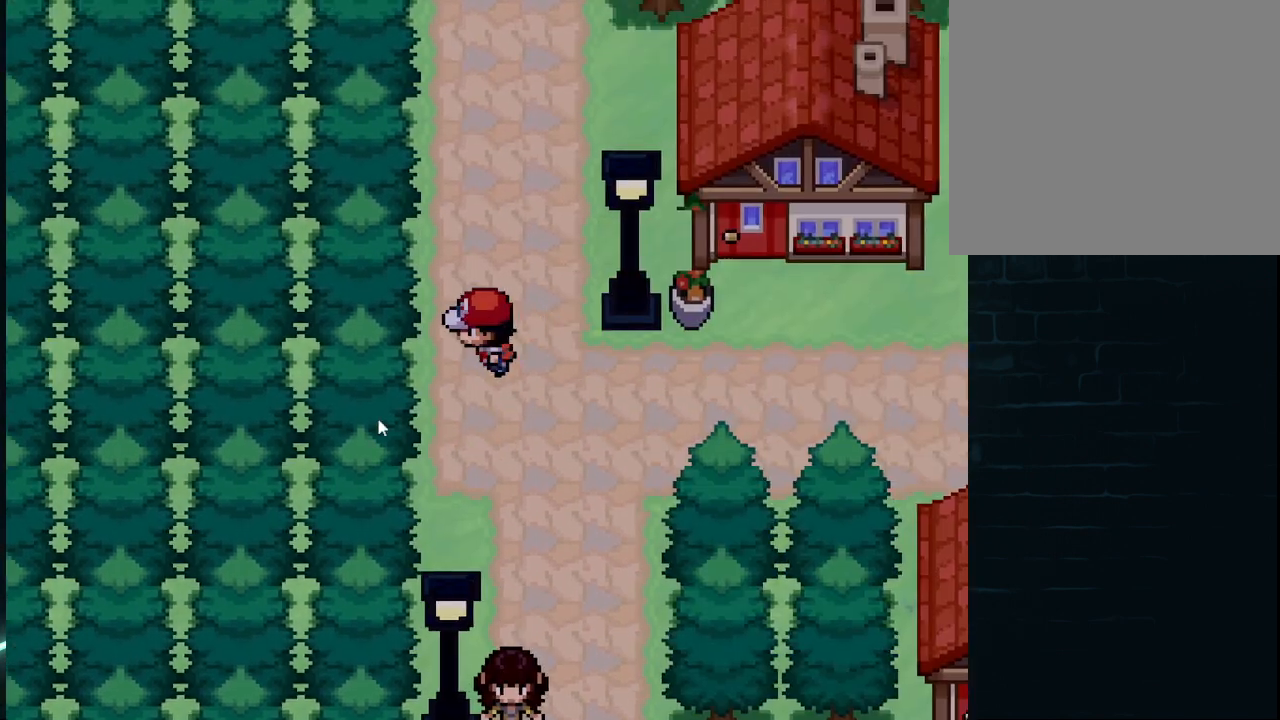
{"buttons": ["DPAD_UP"], "left_stick": "center", "right_stick": "center", "events": [[42, "DPAD_LEFT", "up"], [208, "DPAD_UP", "down"]]}
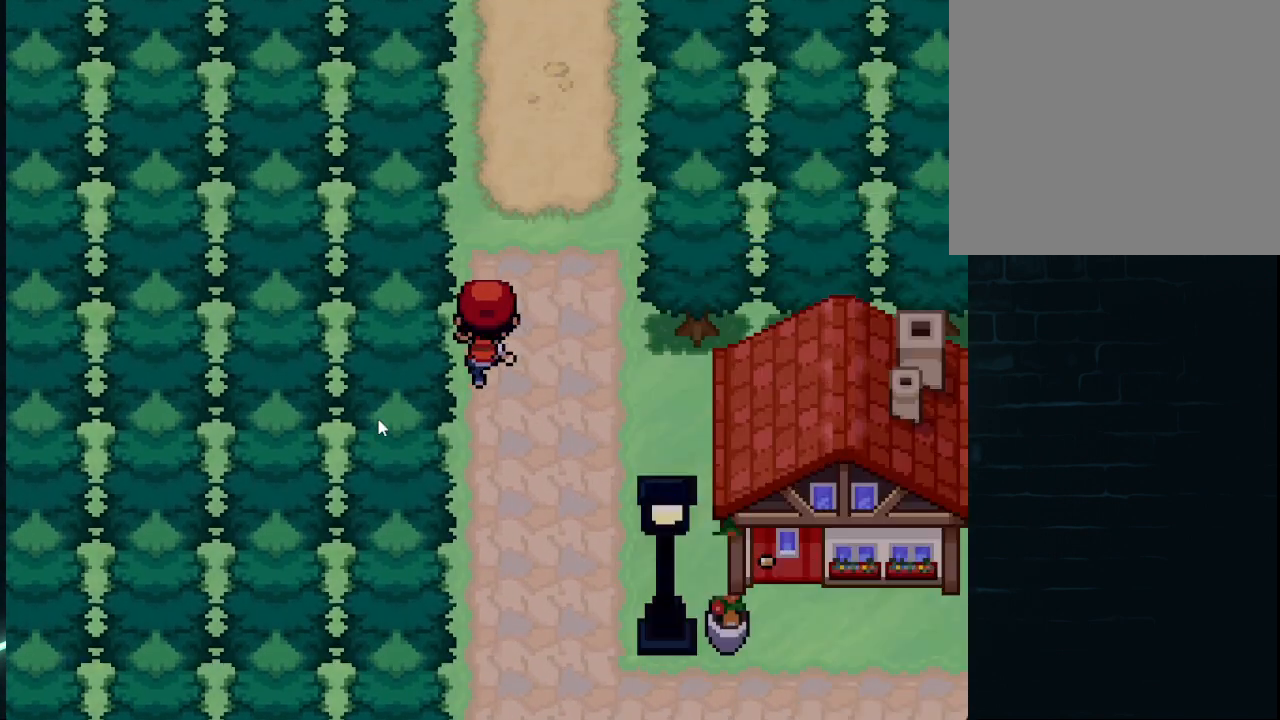
{"buttons": ["DPAD_UP"], "left_stick": "center", "right_stick": "center", "events": [[167, "DPAD_UP", "up"], [209, "DPAD_RIGHT", "down"], [292, "DPAD_UP", "down"], [334, "DPAD_RIGHT", "up"]]}
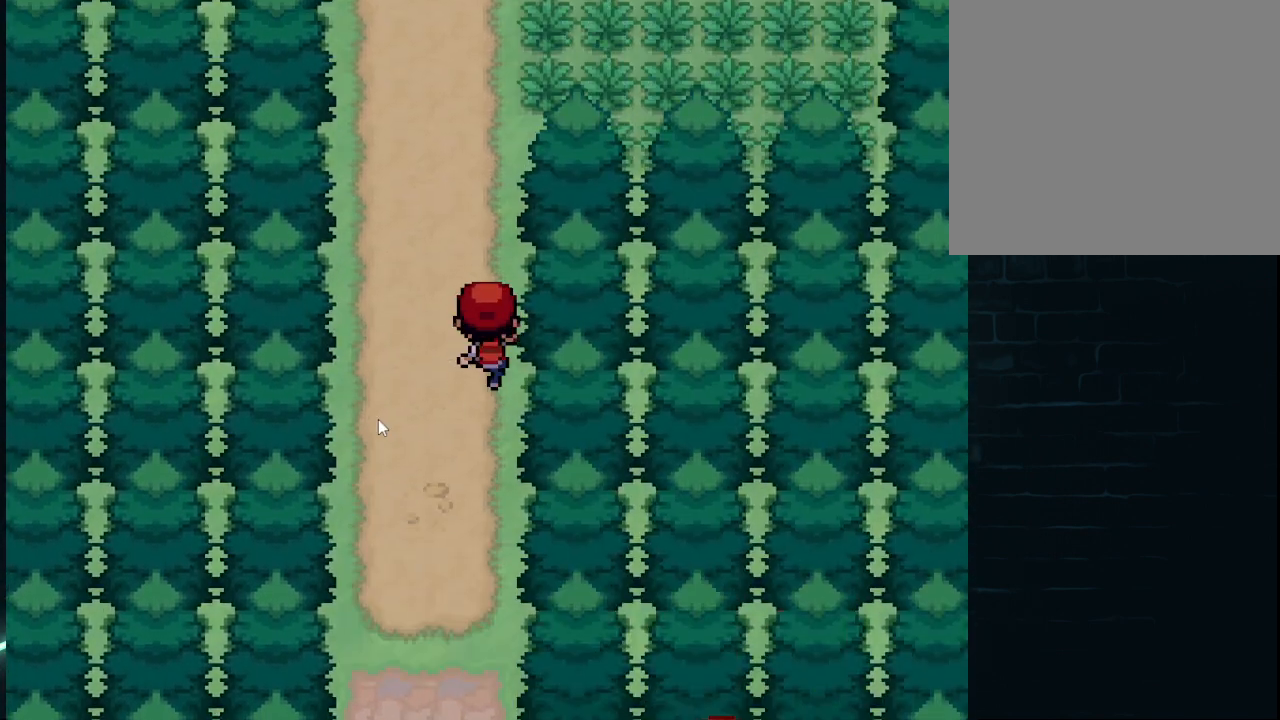
{"buttons": ["DPAD_RIGHT"], "left_stick": "center", "right_stick": "center", "events": [[375, "DPAD_RIGHT", "down"], [375, "DPAD_UP", "up"]]}
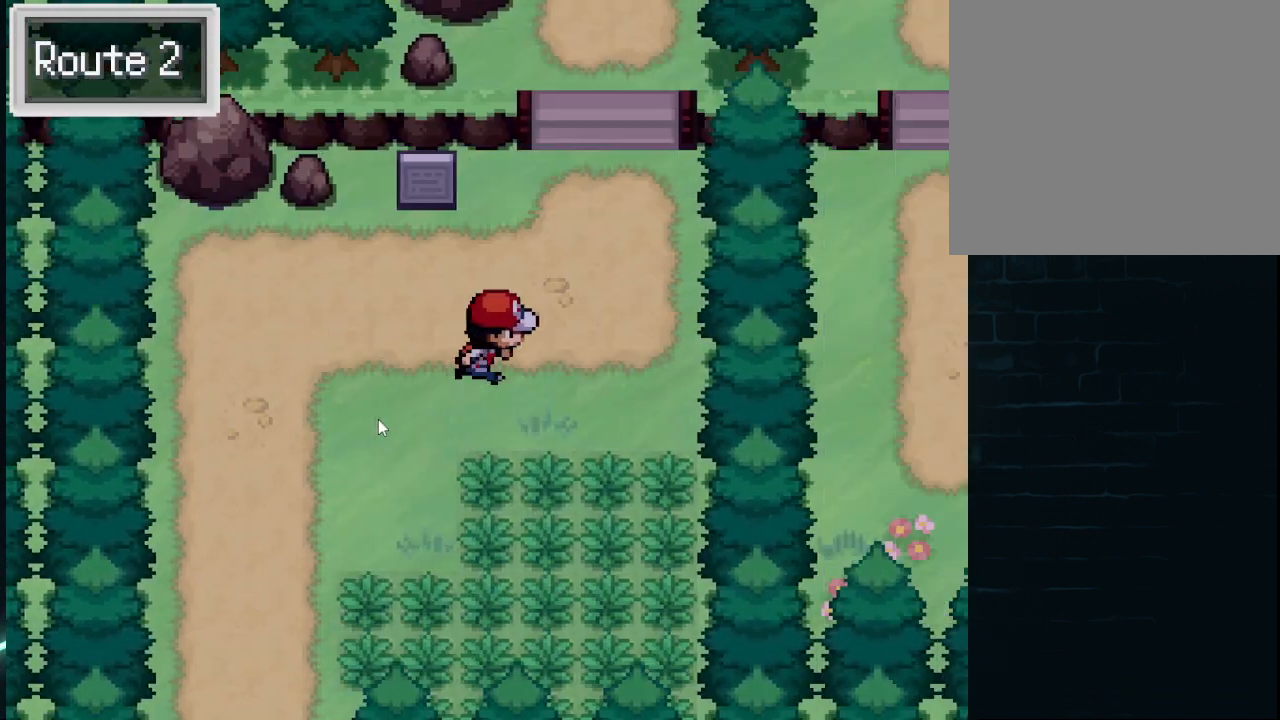
{"buttons": ["DPAD_UP"], "left_stick": "center", "right_stick": "center", "events": [[42, "DPAD_UP", "down"], [84, "DPAD_RIGHT", "up"]]}
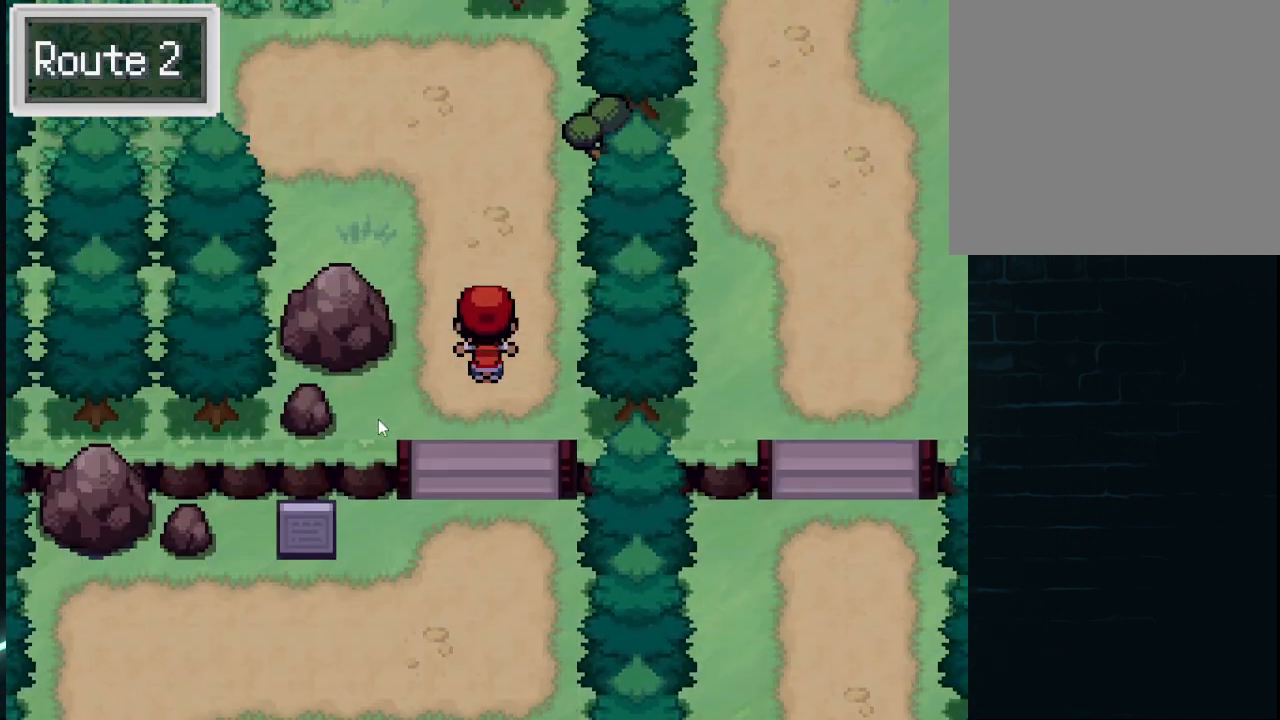
{"buttons": ["DPAD_LEFT"], "left_stick": "center", "right_stick": "center", "events": [[250, "DPAD_UP", "up"], [375, "DPAD_LEFT", "down"]]}
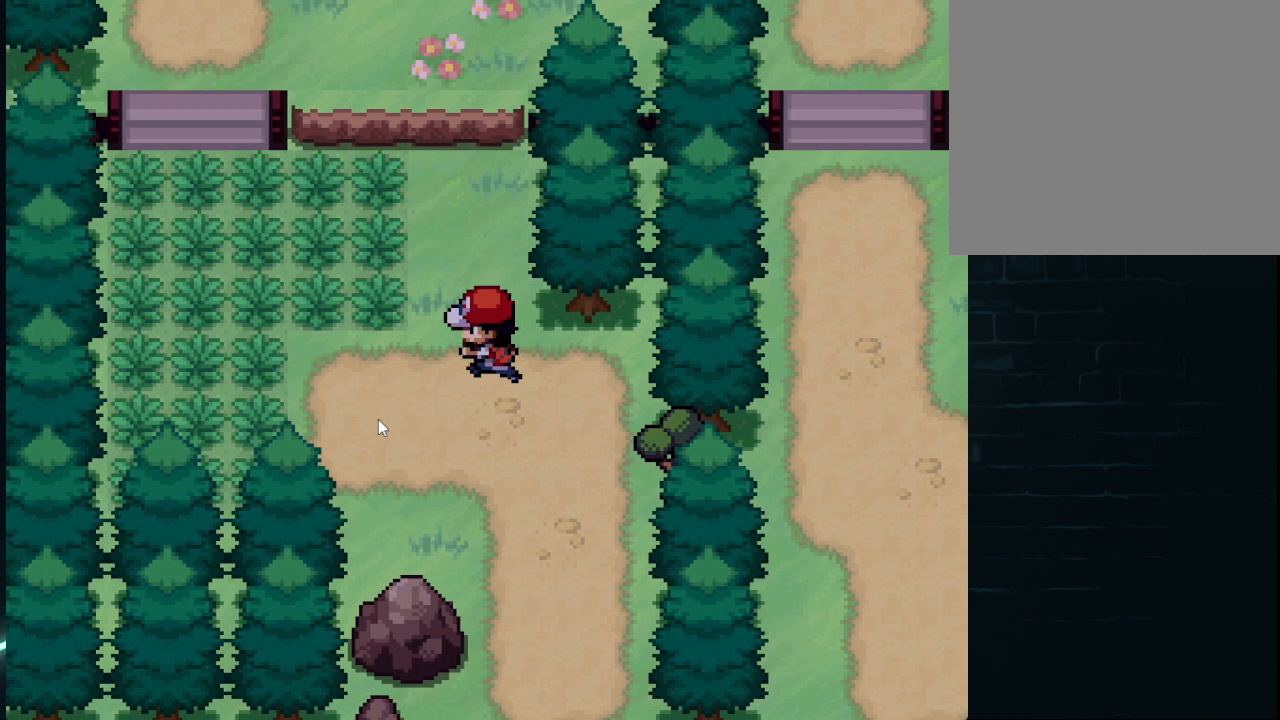
{"buttons": ["DPAD_LEFT"], "left_stick": "center", "right_stick": "center", "events": [[42, "DPAD_LEFT", "up"], [42, "DPAD_UP", "down"], [334, "DPAD_LEFT", "down"], [376, "DPAD_UP", "up"]]}
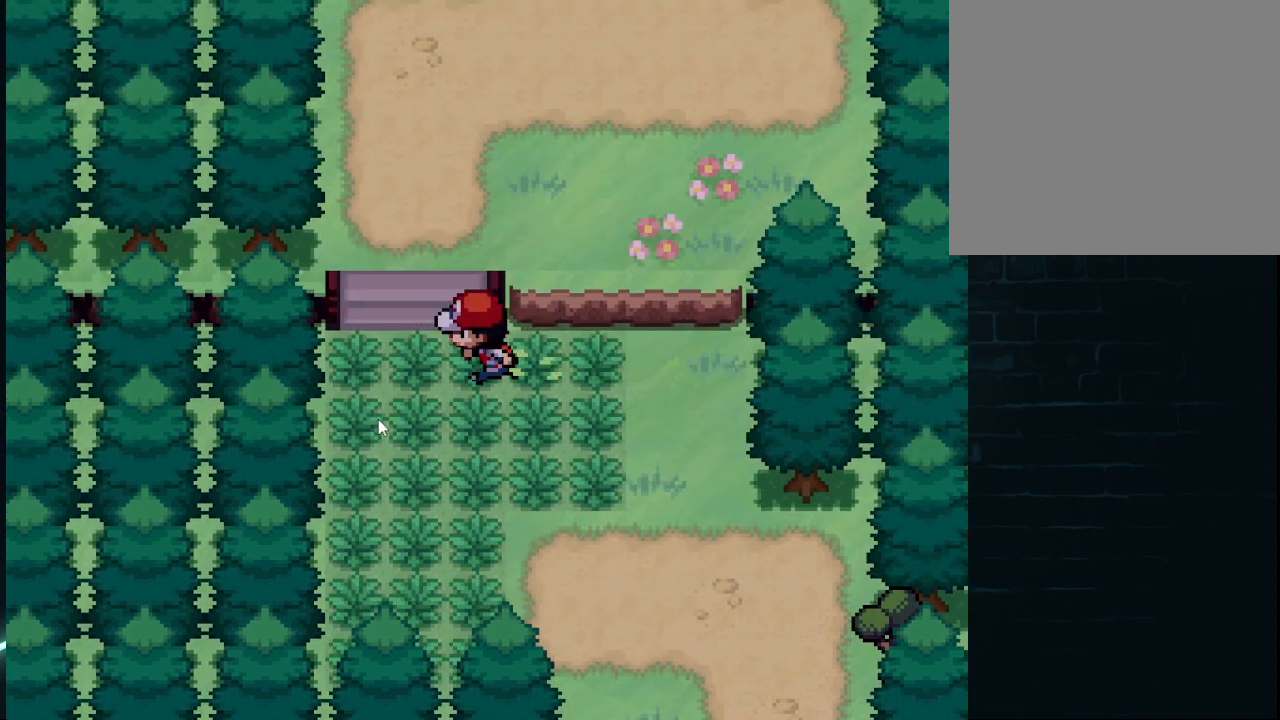
{"buttons": [], "left_stick": "center", "right_stick": "center", "events": [[42, "DPAD_UP", "down"], [83, "DPAD_LEFT", "up"], [459, "DPAD_UP", "up"]]}
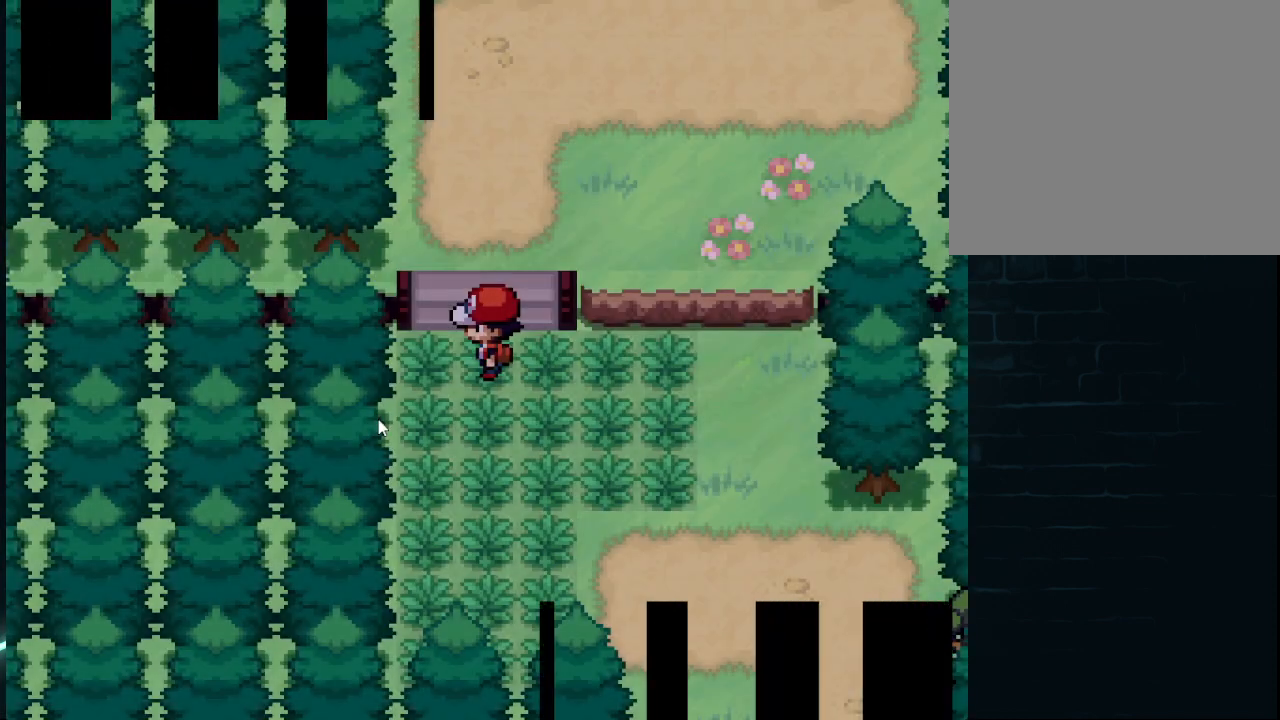
{"buttons": [], "left_stick": "center", "right_stick": "center", "events": []}
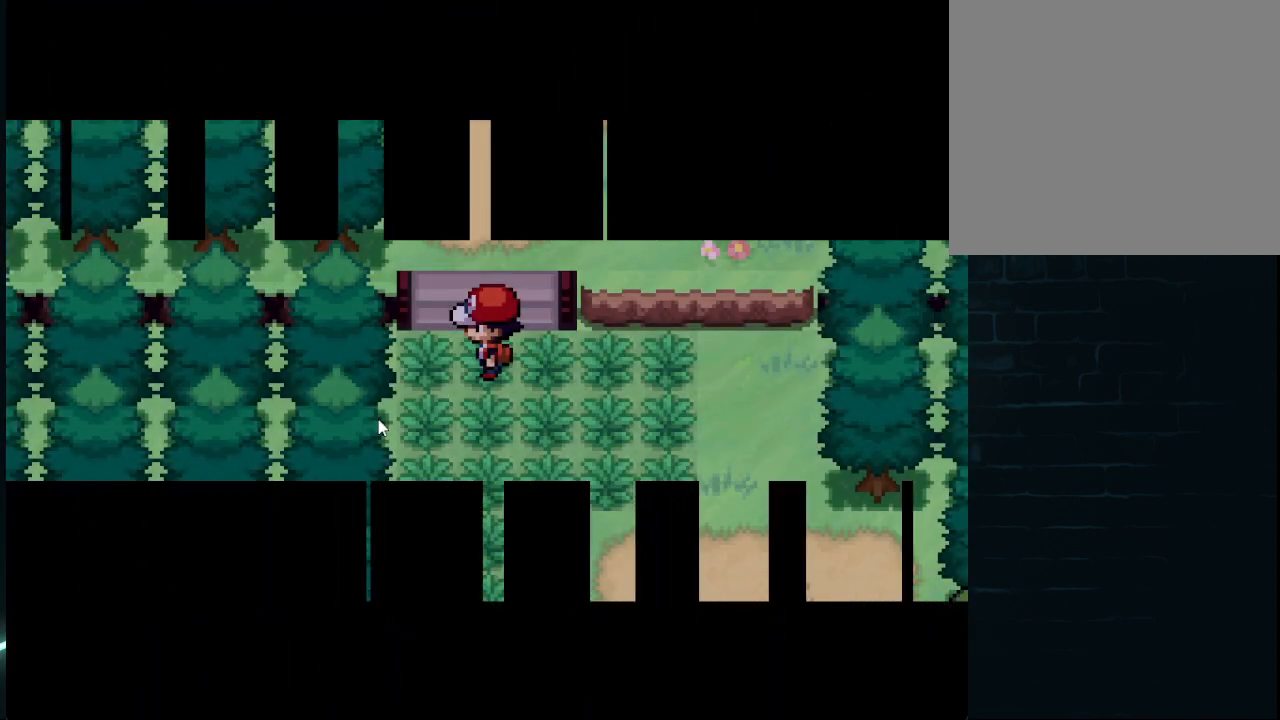
{"buttons": ["R2"], "left_stick": "center", "right_stick": "center", "events": [[417, "R2", "down"]]}
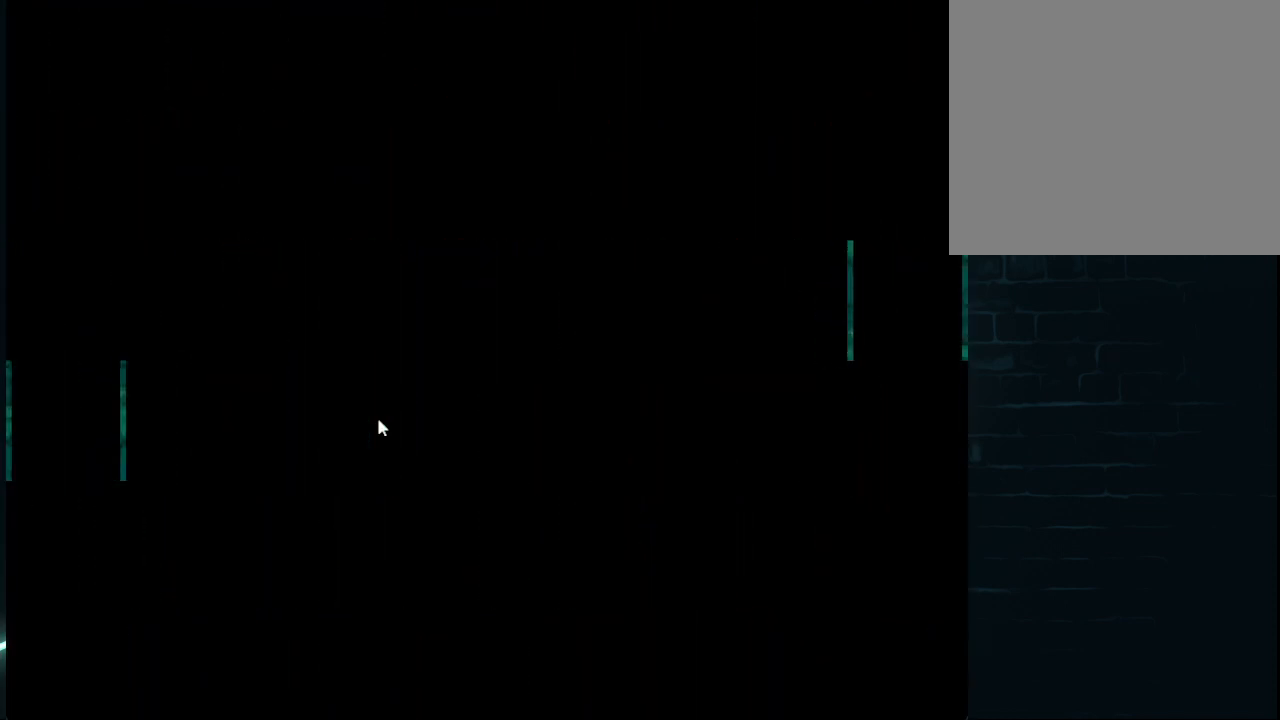
{"buttons": [], "left_stick": "center", "right_stick": "center", "events": [[84, "R2", "up"]]}
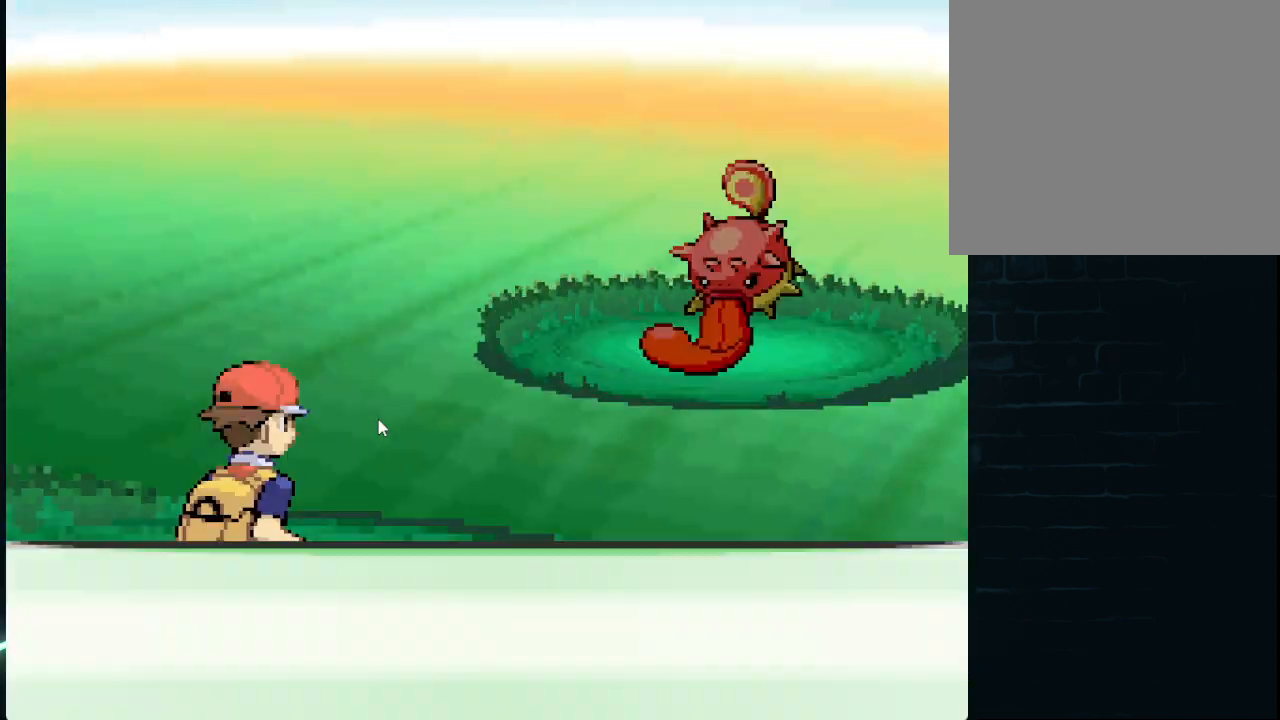
{"buttons": ["B"], "left_stick": "center", "right_stick": "center", "events": [[83, "B", "down"], [208, "B", "up"], [292, "B", "down"], [375, "B", "up"], [417, "B", "down"]]}
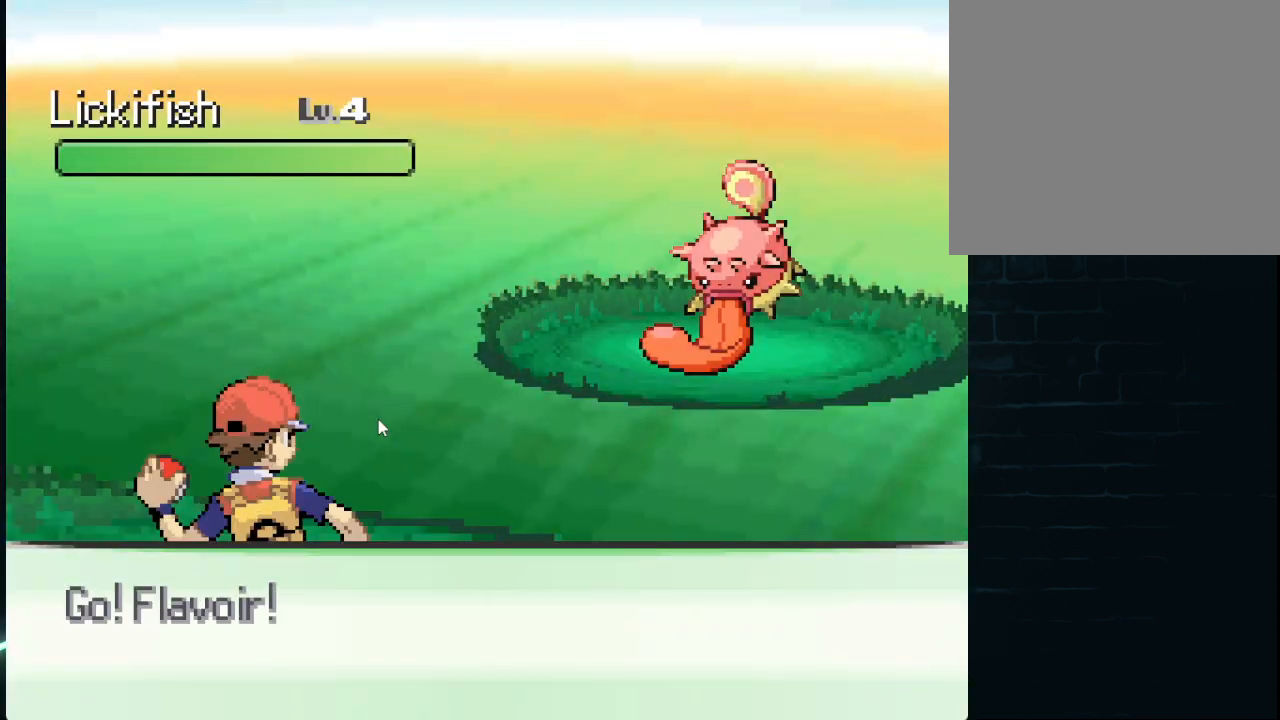
{"buttons": [], "left_stick": "center", "right_stick": "center", "events": [[167, "B", "up"]]}
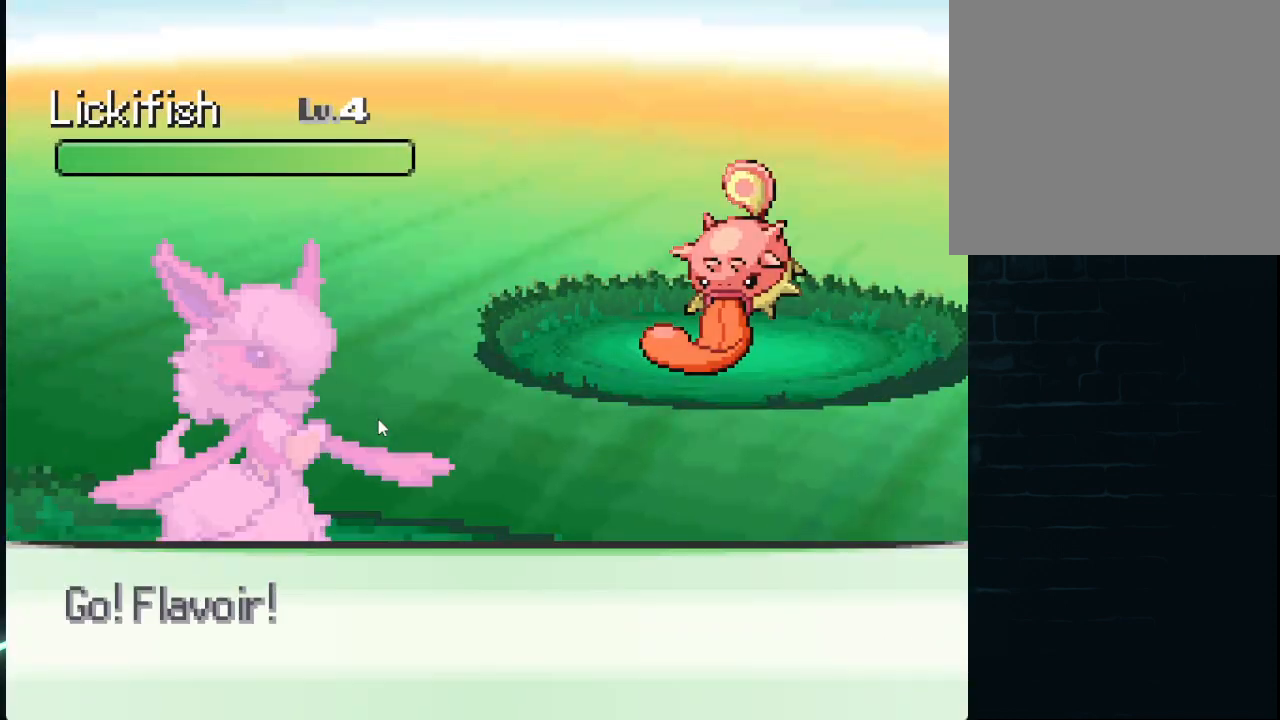
{"buttons": [], "left_stick": "center", "right_stick": "center", "events": []}
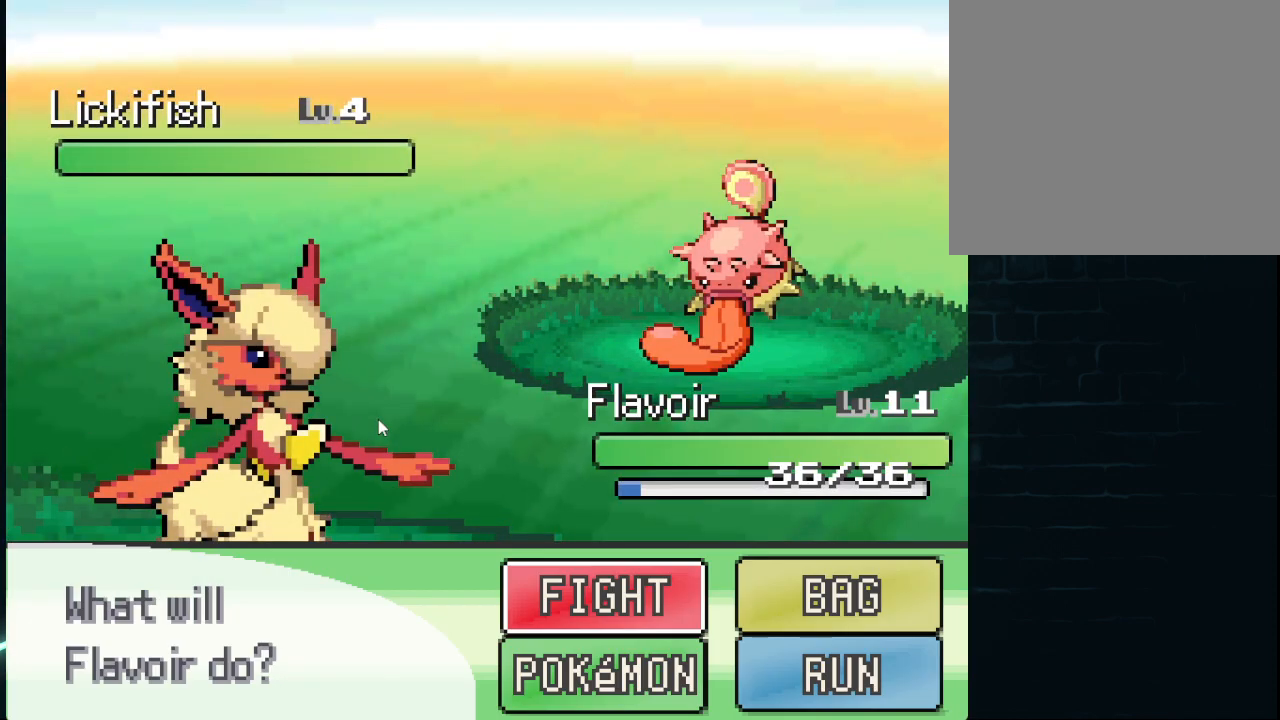
{"buttons": [], "left_stick": "center", "right_stick": "center", "events": [[167, "DPAD_RIGHT", "down"], [251, "DPAD_DOWN", "down"], [251, "DPAD_RIGHT", "up"], [376, "DPAD_DOWN", "up"]]}
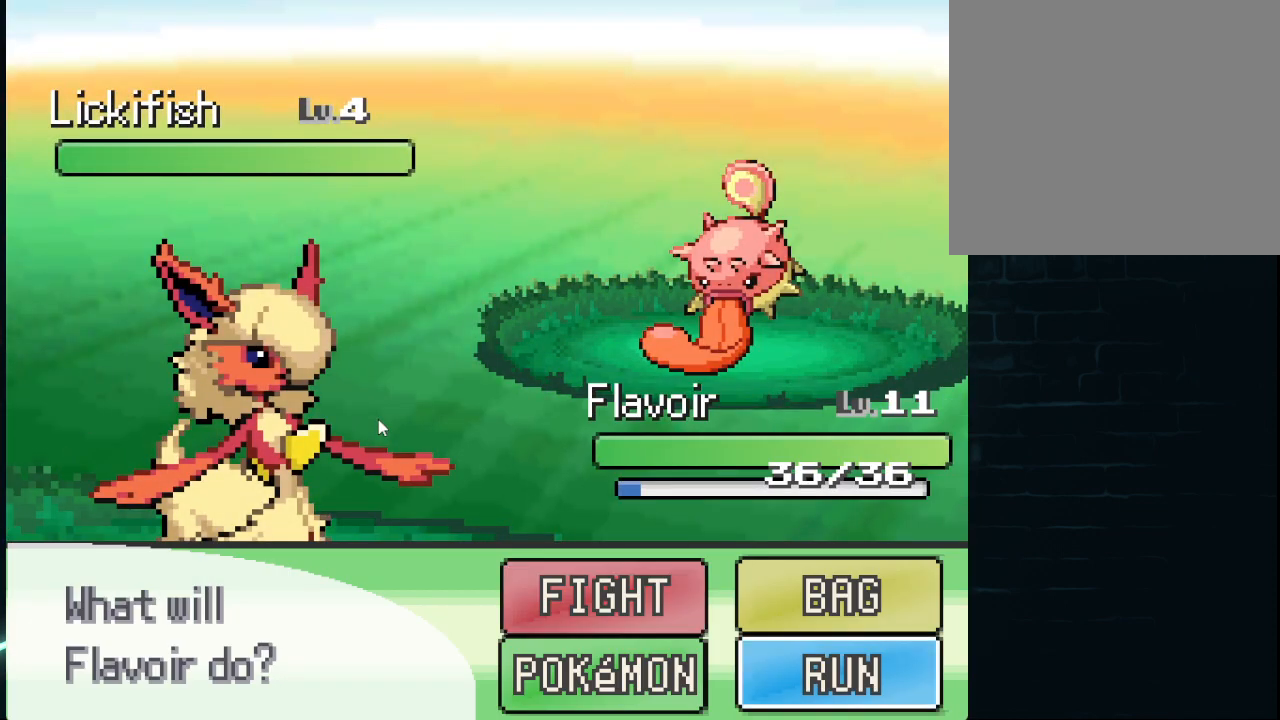
{"buttons": [], "left_stick": "center", "right_stick": "center", "events": [[417, "A", "down"], [500, "A", "up"]]}
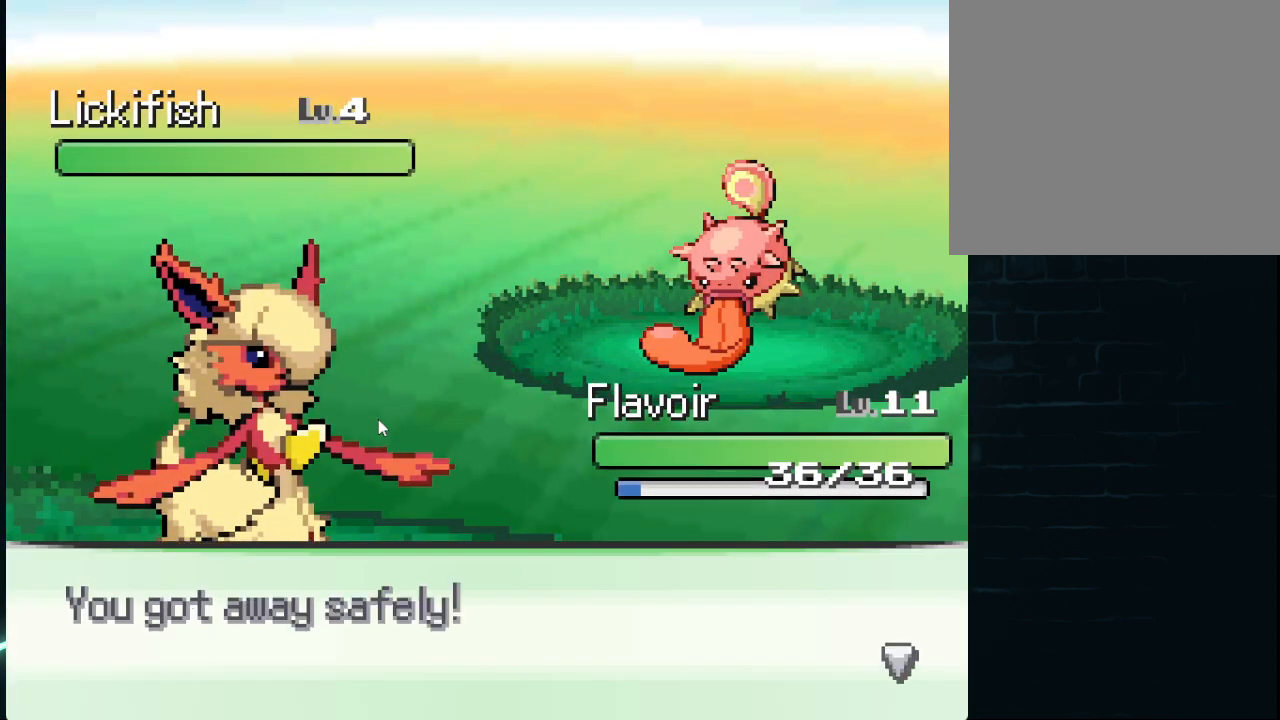
{"buttons": [], "left_stick": "center", "right_stick": "center", "events": []}
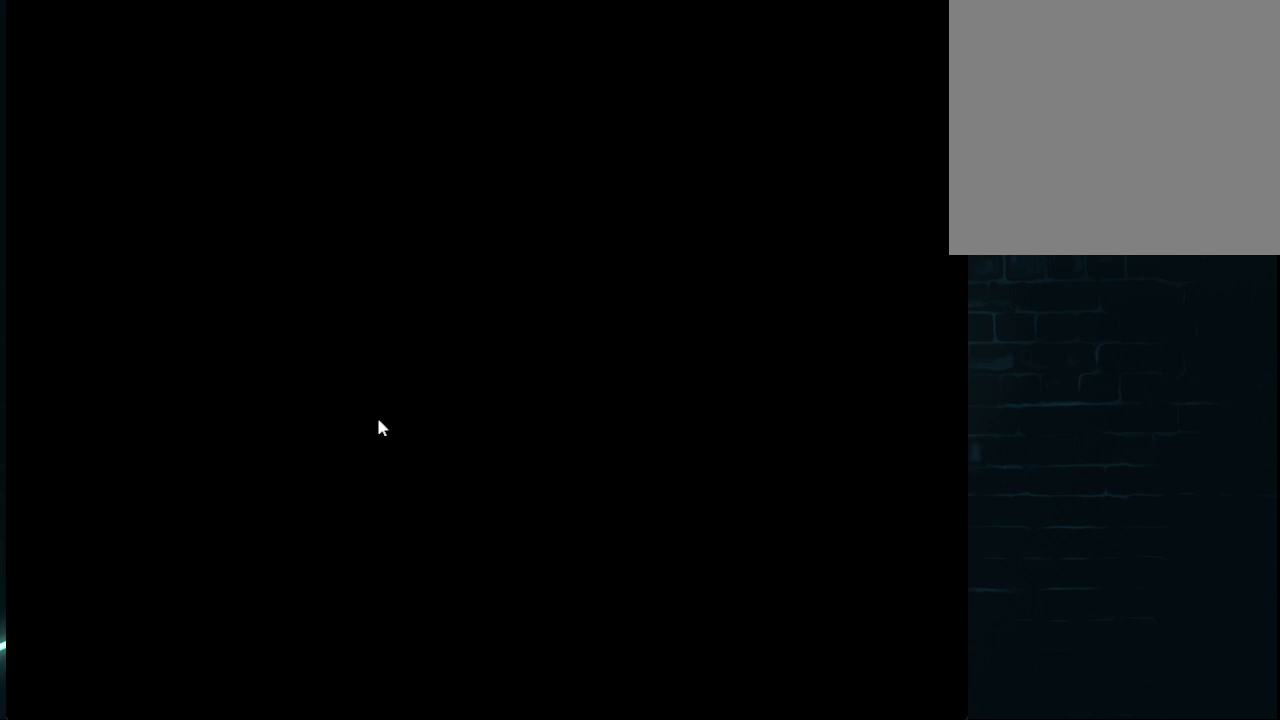
{"buttons": [], "left_stick": "center", "right_stick": "center", "events": [[42, "A", "down"], [83, "A", "up"], [167, "A", "down"], [250, "A", "up"], [417, "X", "down"], [459, "X", "up"]]}
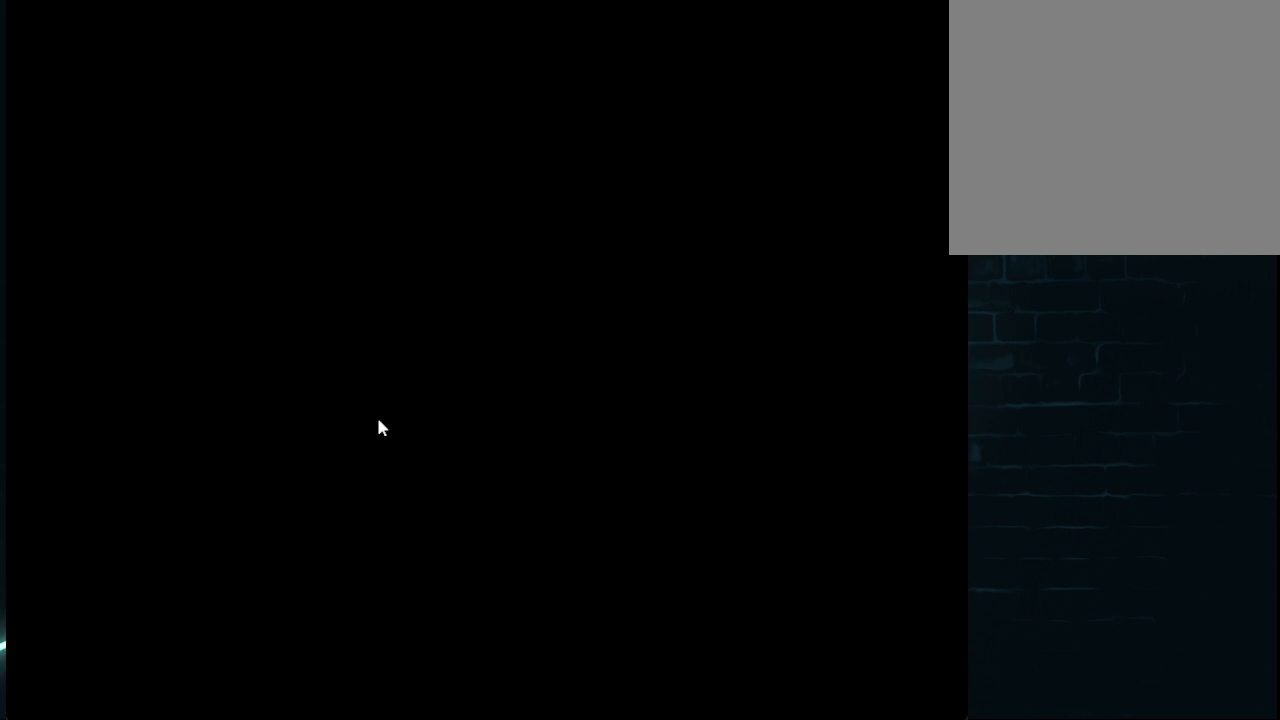
{"buttons": [], "left_stick": "center", "right_stick": "center", "events": [[334, "A", "down"], [459, "A", "up"]]}